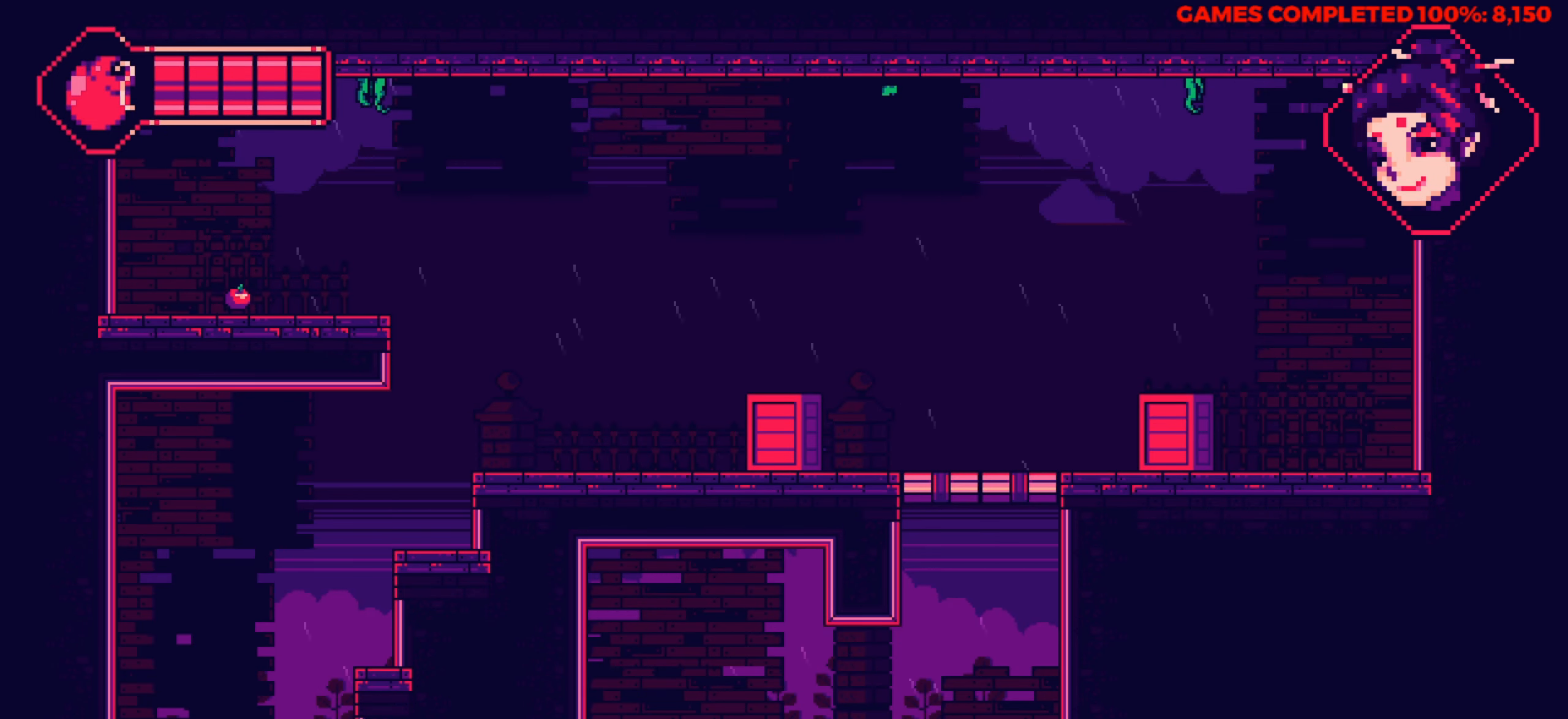
Gameplay with keyboard; each line is a JSON object with the keys held at the frame after it. "events" lists presses ("down") and releases ("up") of "a", "alt", "c", "ctrl", "d", "down", "f", "left", "right", "s", "shift", "space", "up", "v", "x" and "z" between this image and that frame as [ms after this image, input, new state], when the widget could be followed in between. No other keys are recorded. Mouse input is not recorded.
{"keys": ["right", "up"], "events": [[117, "up", "up"], [400, "up", "down"]]}
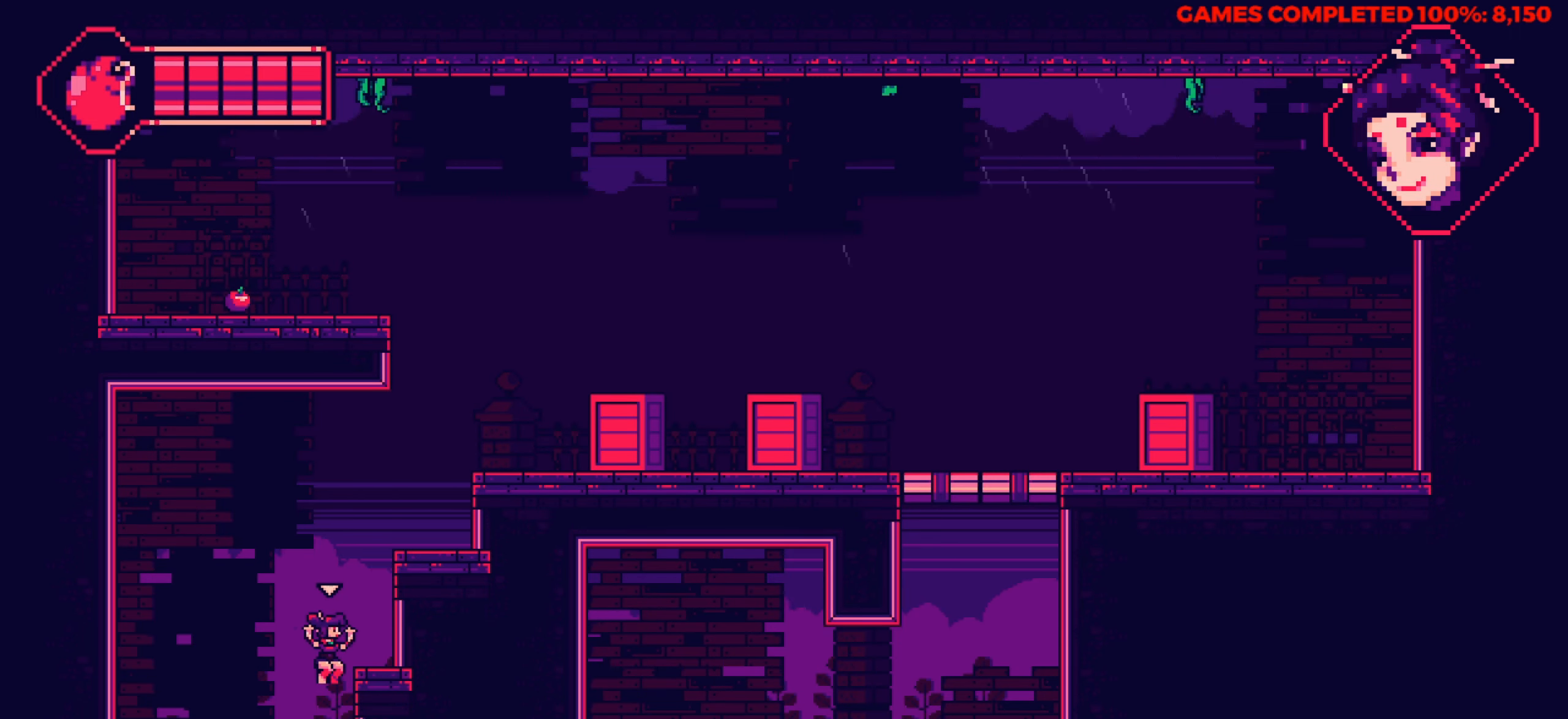
{"keys": [], "events": [[284, "right", "up"], [284, "up", "up"]]}
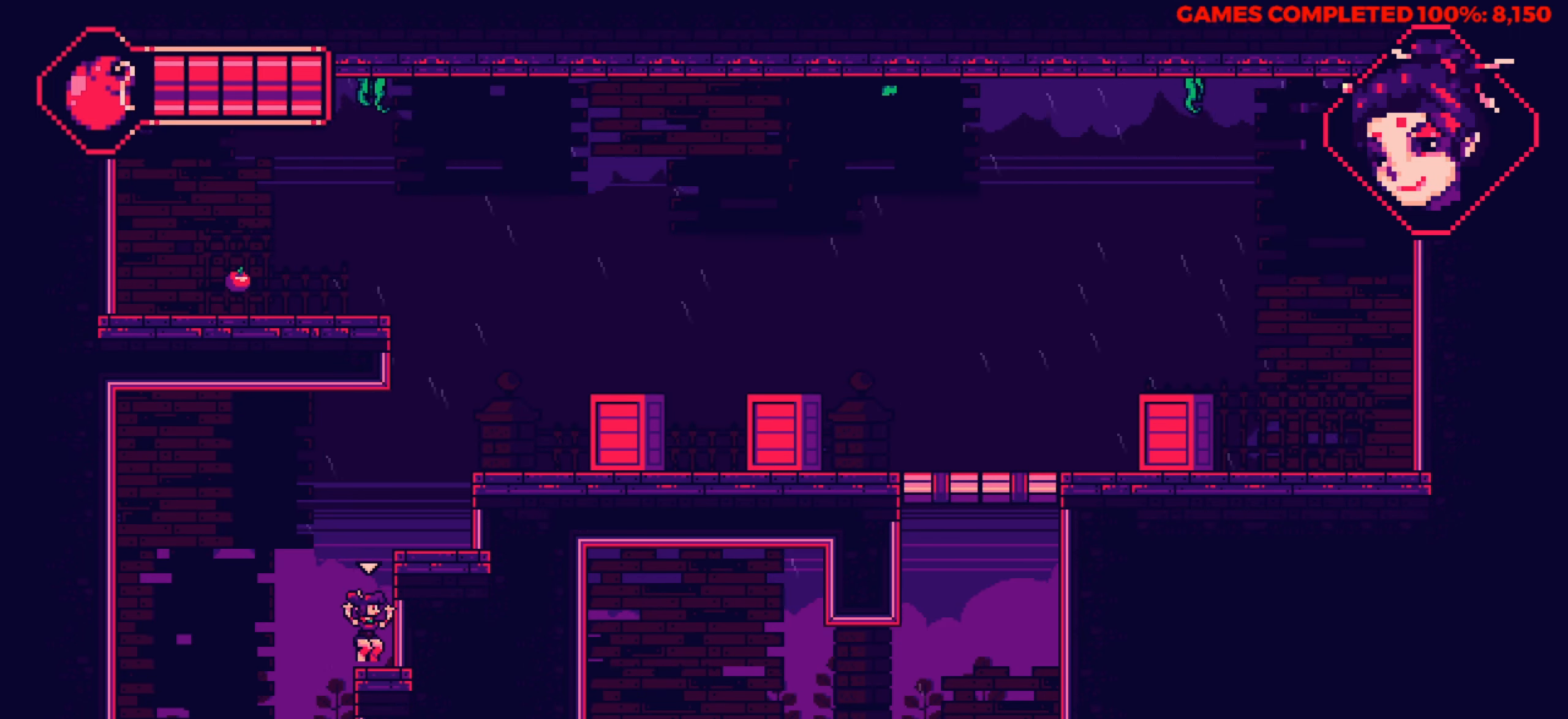
{"keys": ["right"], "events": [[150, "up", "down"], [333, "right", "down"], [383, "up", "up"]]}
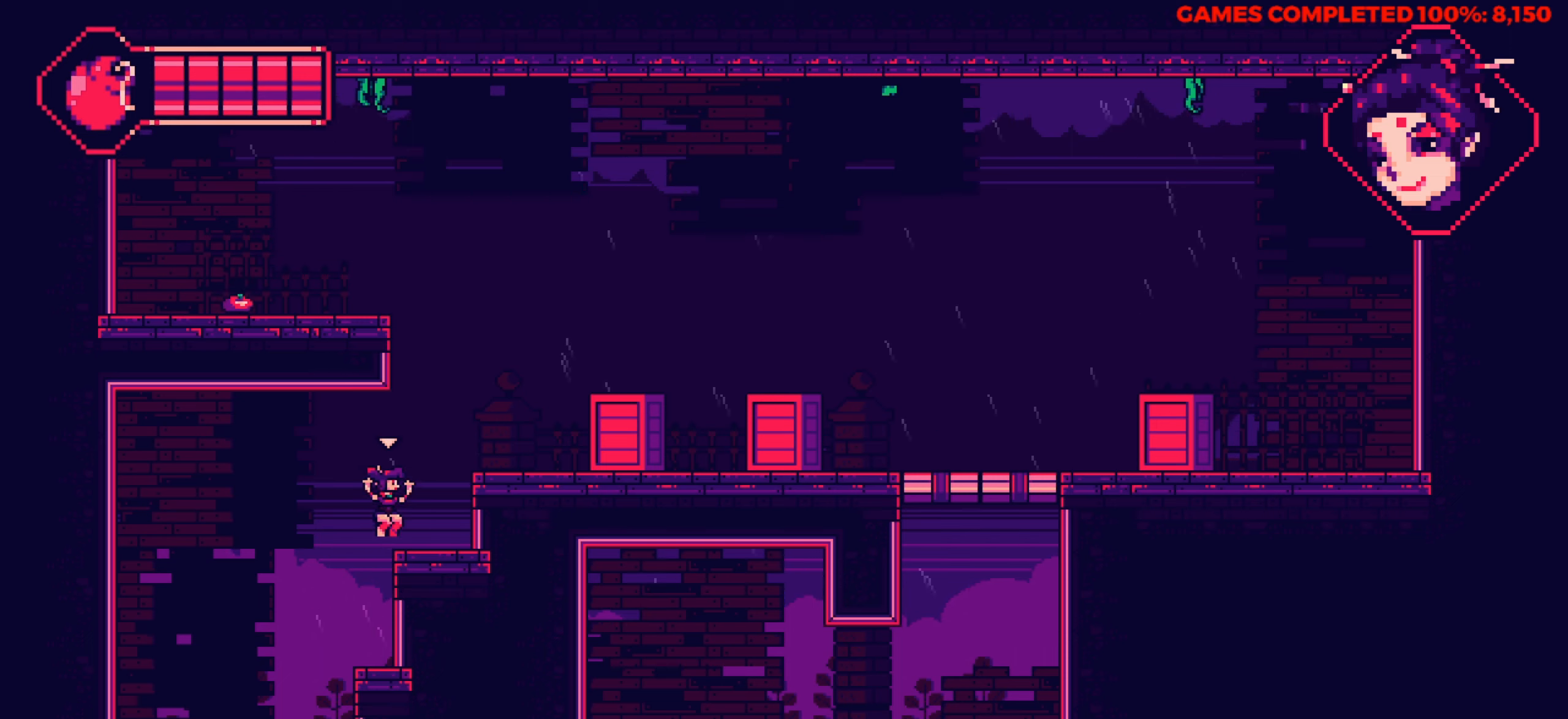
{"keys": ["right"], "events": [[33, "right", "up"], [266, "up", "down"], [350, "right", "down"], [450, "up", "up"]]}
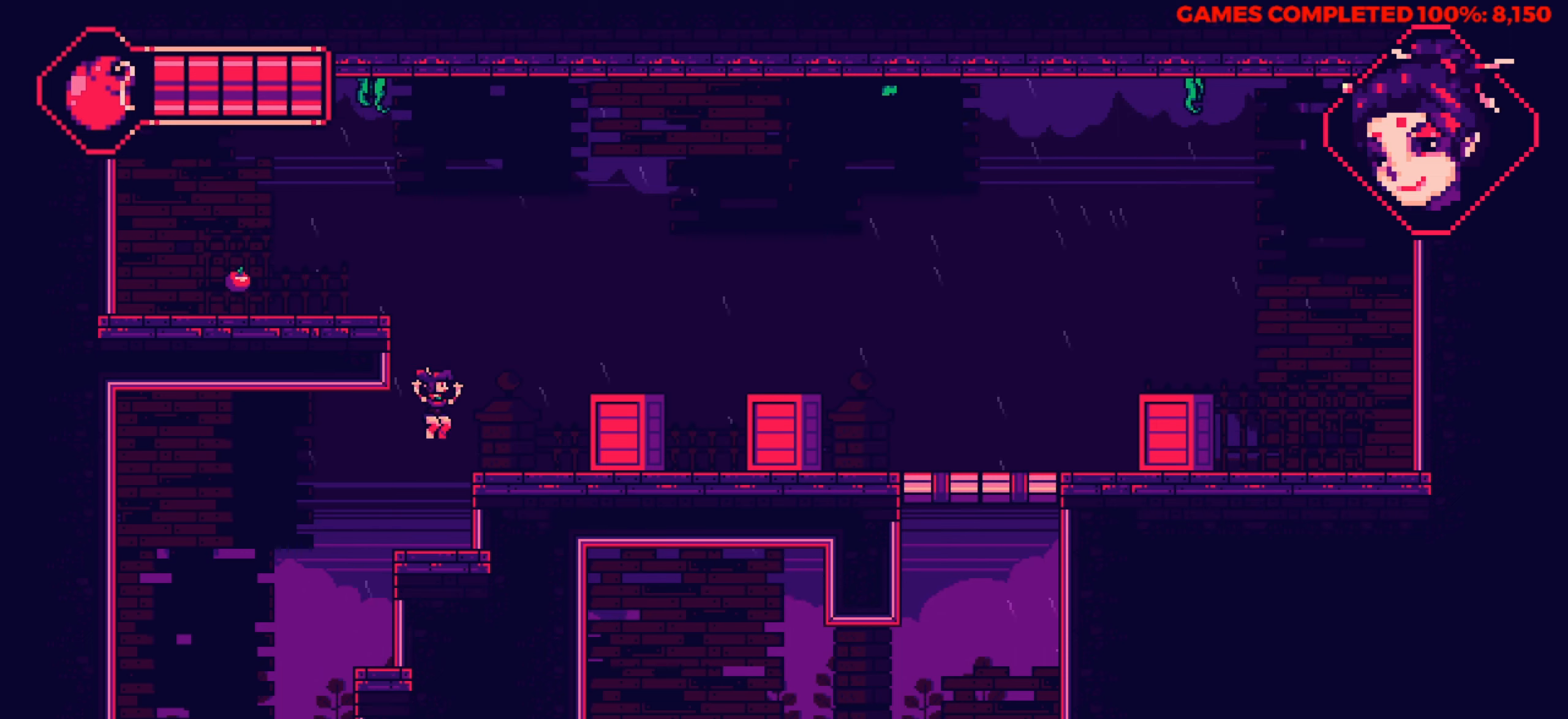
{"keys": ["right", "up"], "events": [[283, "right", "up"], [416, "up", "down"], [466, "right", "down"]]}
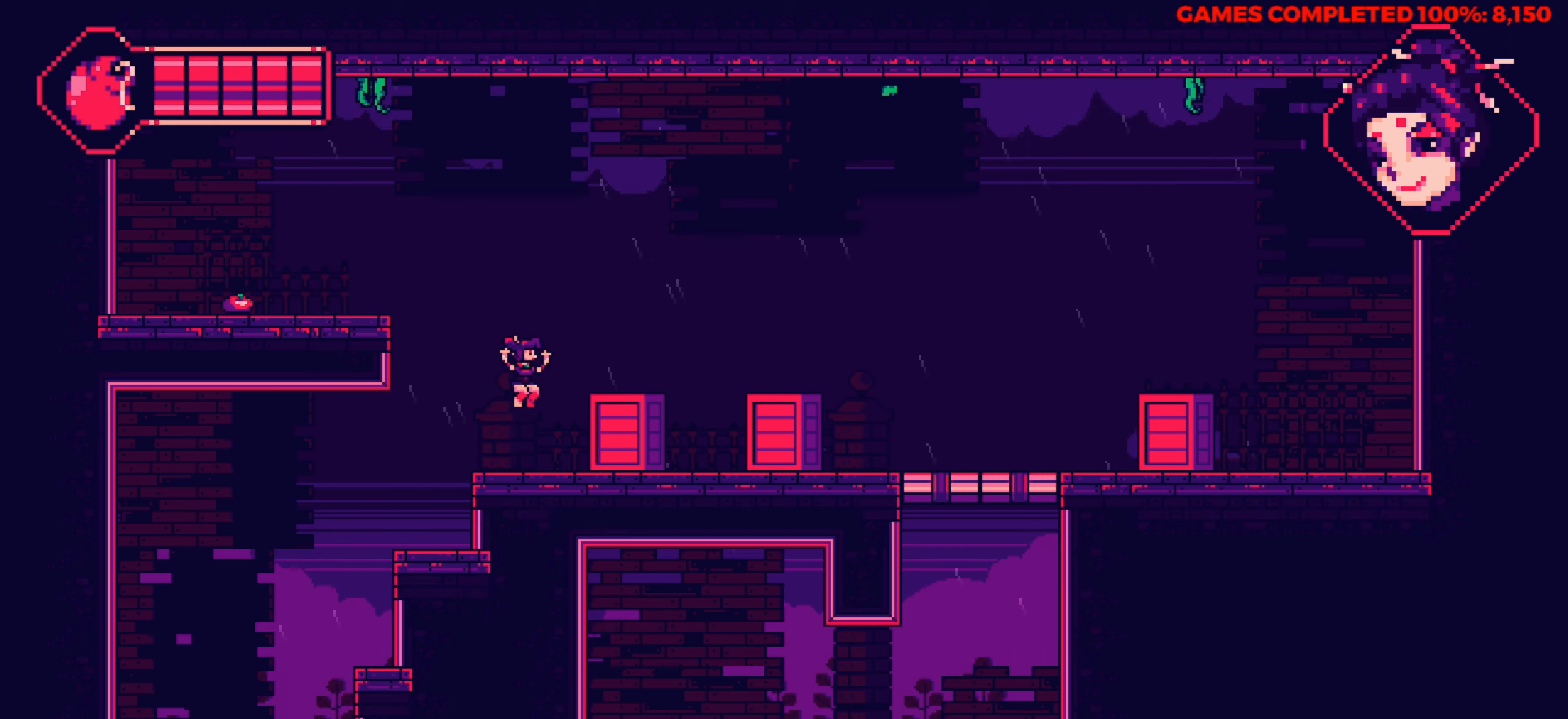
{"keys": ["right"], "events": [[200, "up", "up"]]}
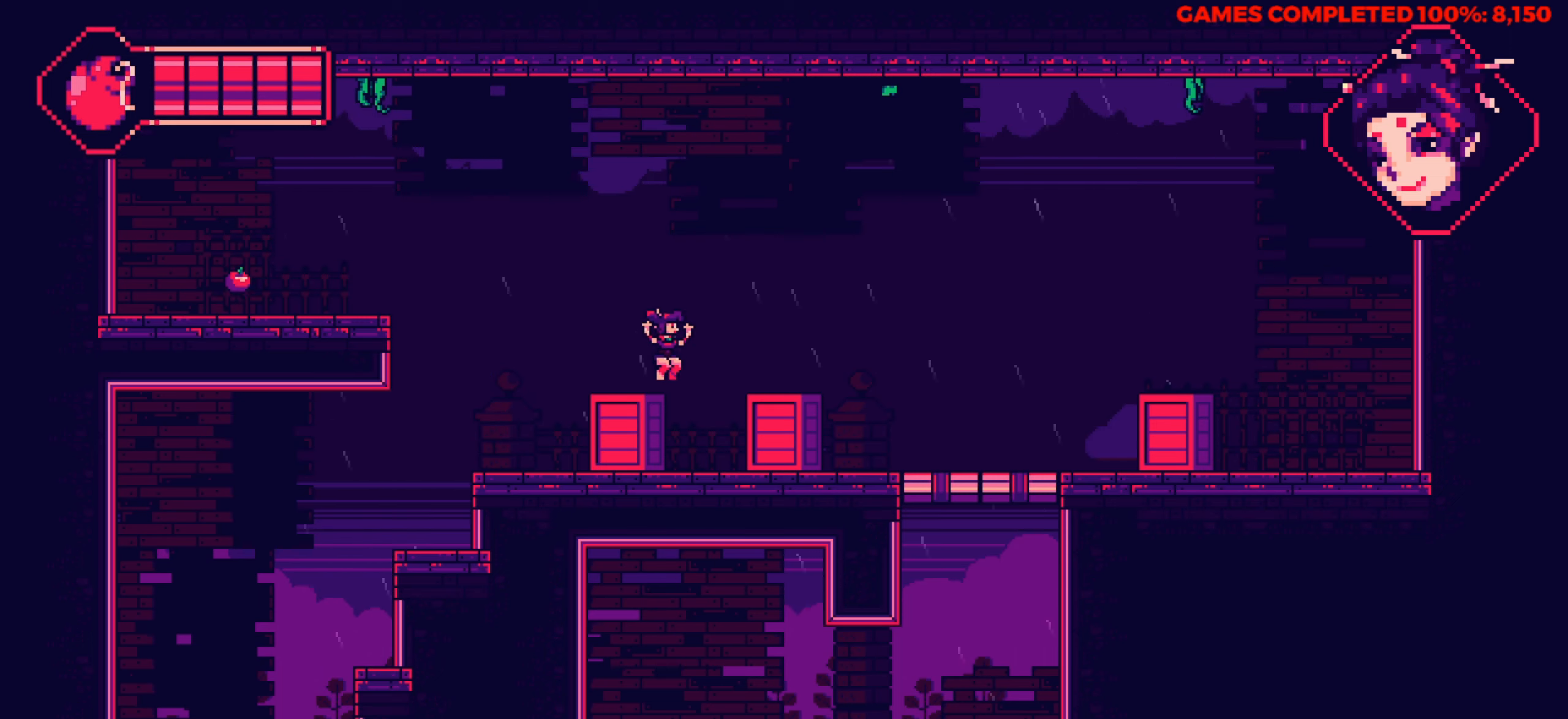
{"keys": ["left"], "events": [[116, "left", "down"], [166, "right", "up"]]}
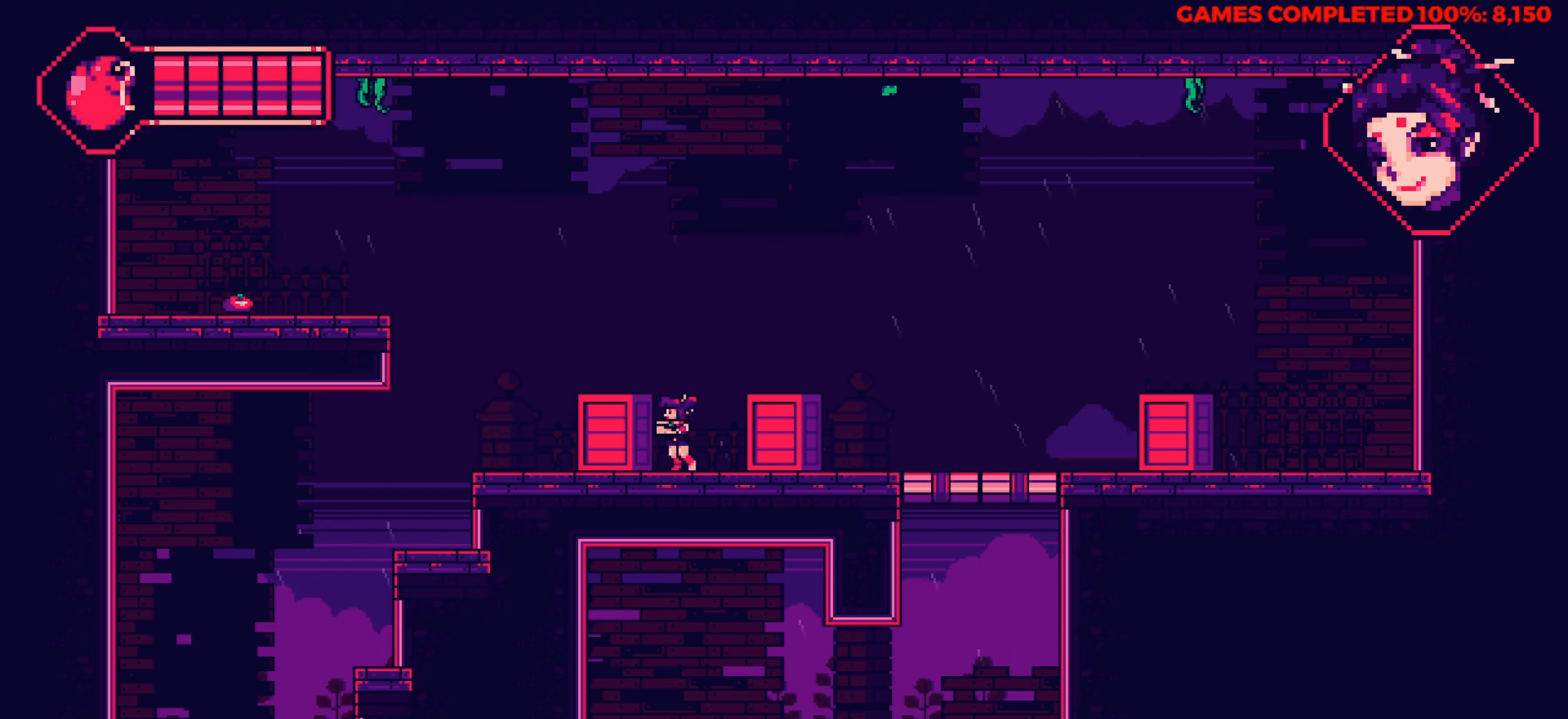
{"keys": ["left"], "events": []}
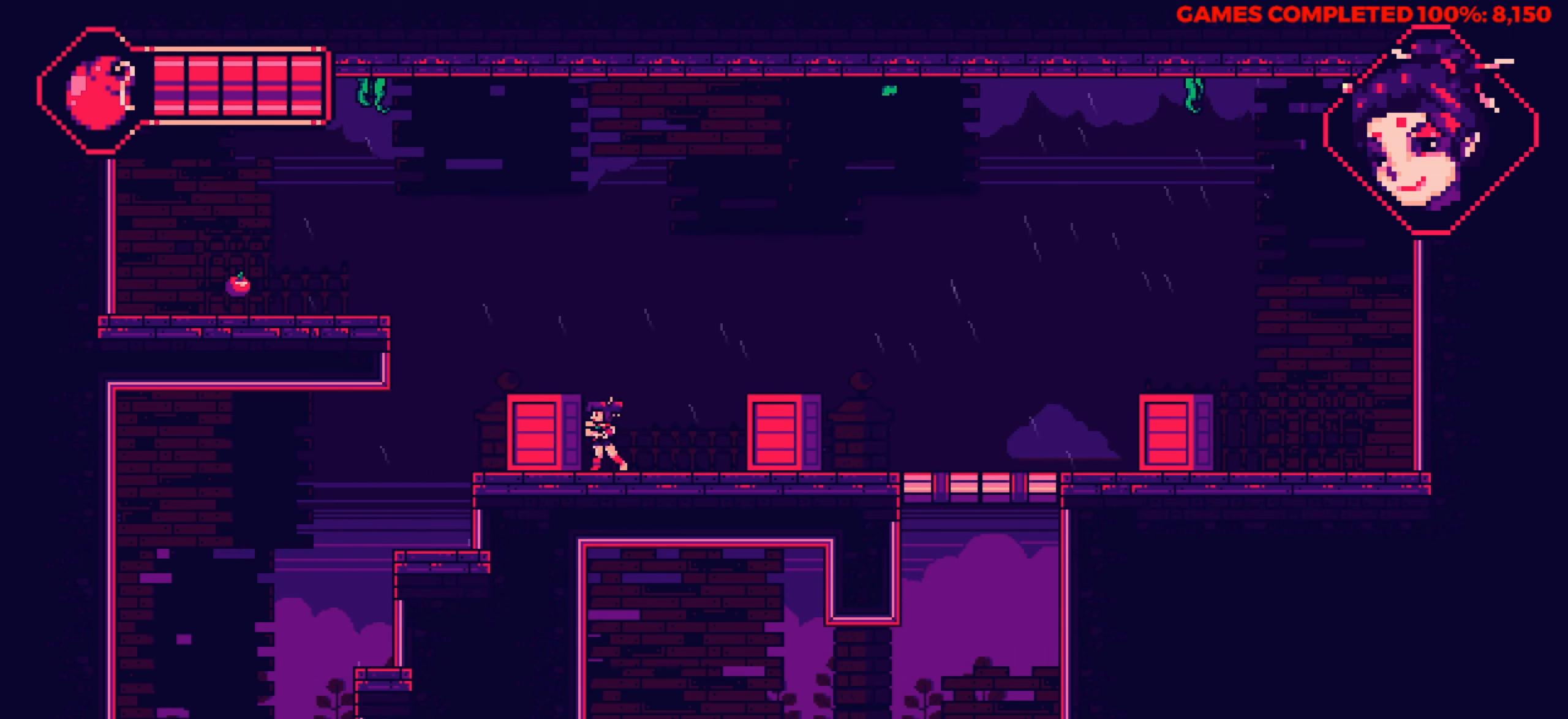
{"keys": [], "events": [[16, "up", "down"], [100, "left", "up"], [250, "left", "down"], [250, "up", "up"], [383, "left", "up"]]}
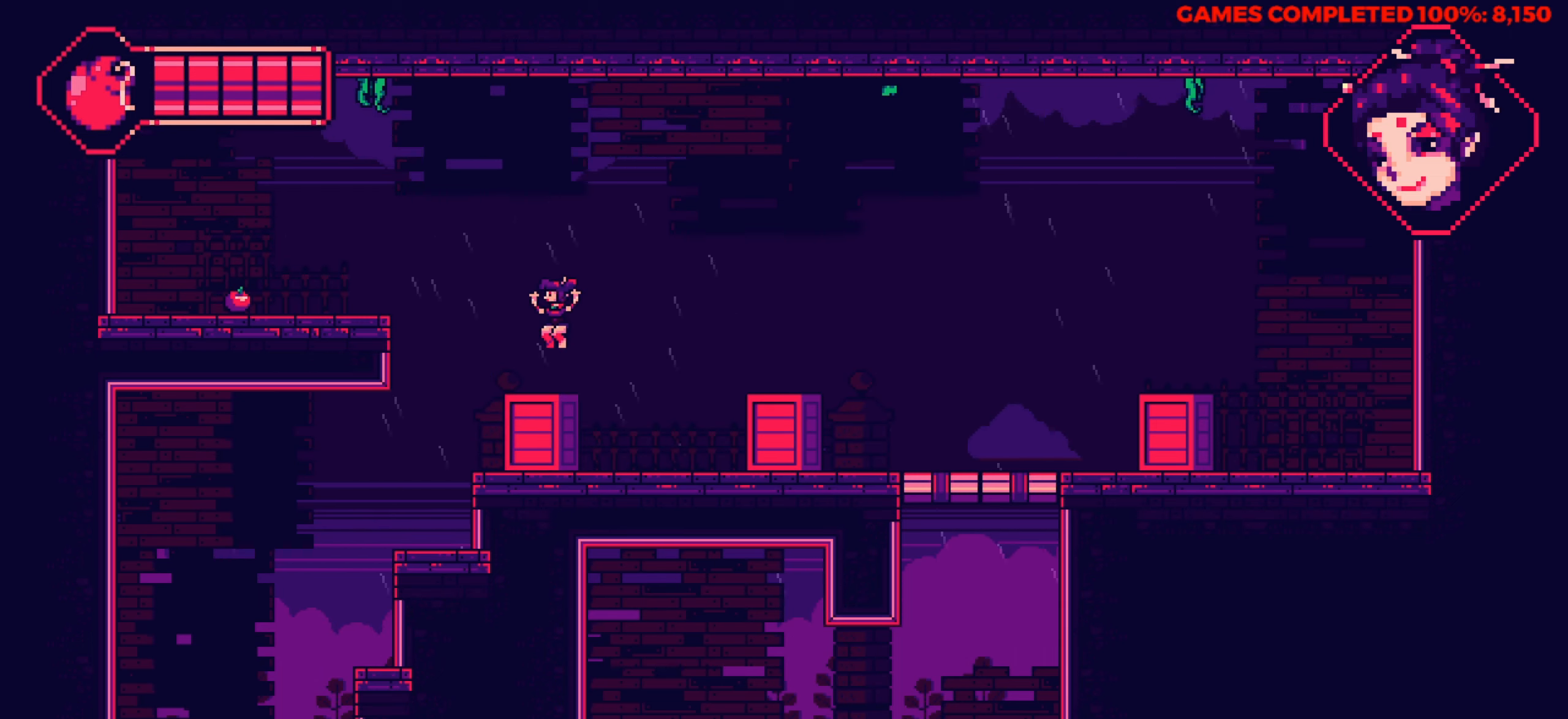
{"keys": ["left"], "events": [[33, "left", "down"], [216, "up", "down"], [500, "up", "up"]]}
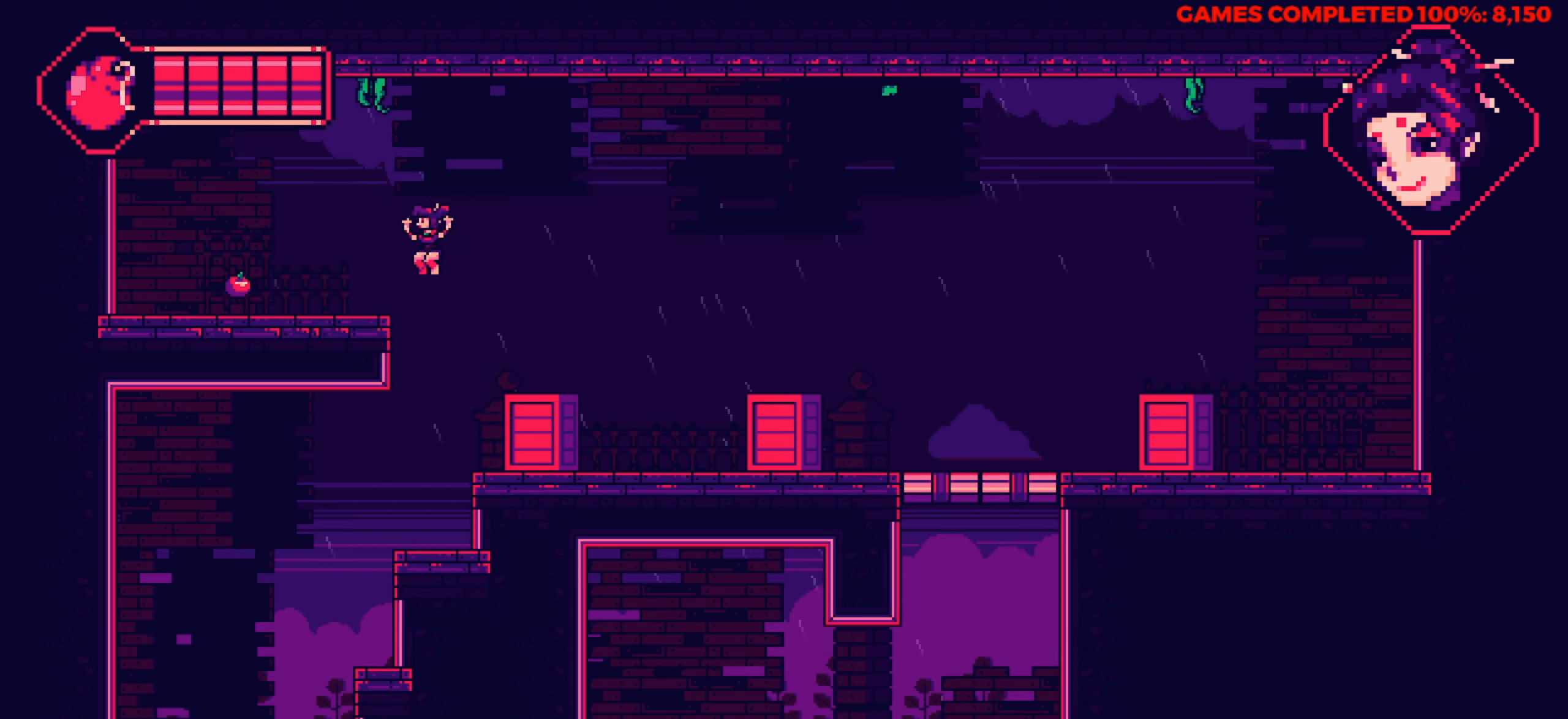
{"keys": ["left"], "events": []}
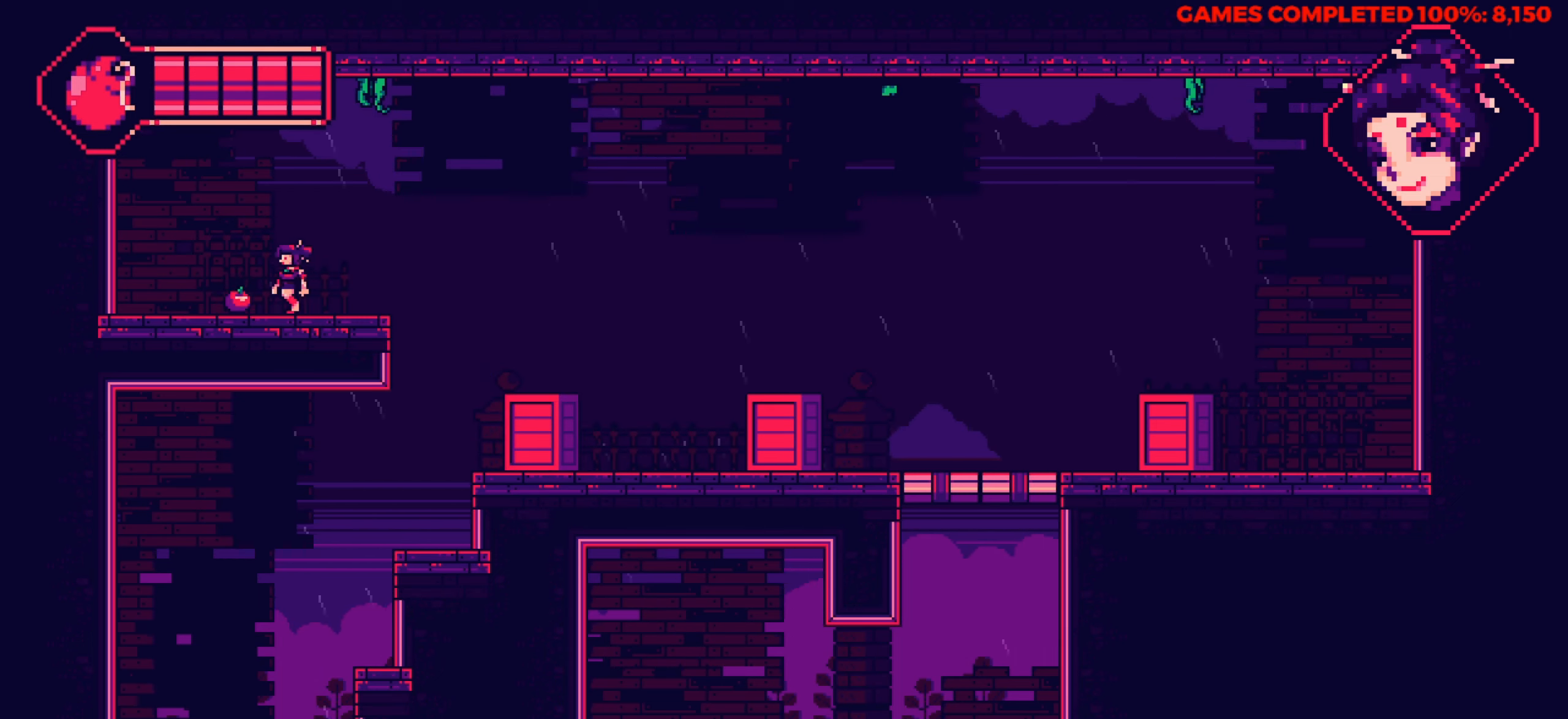
{"keys": ["right"], "events": [[200, "left", "up"], [200, "right", "down"]]}
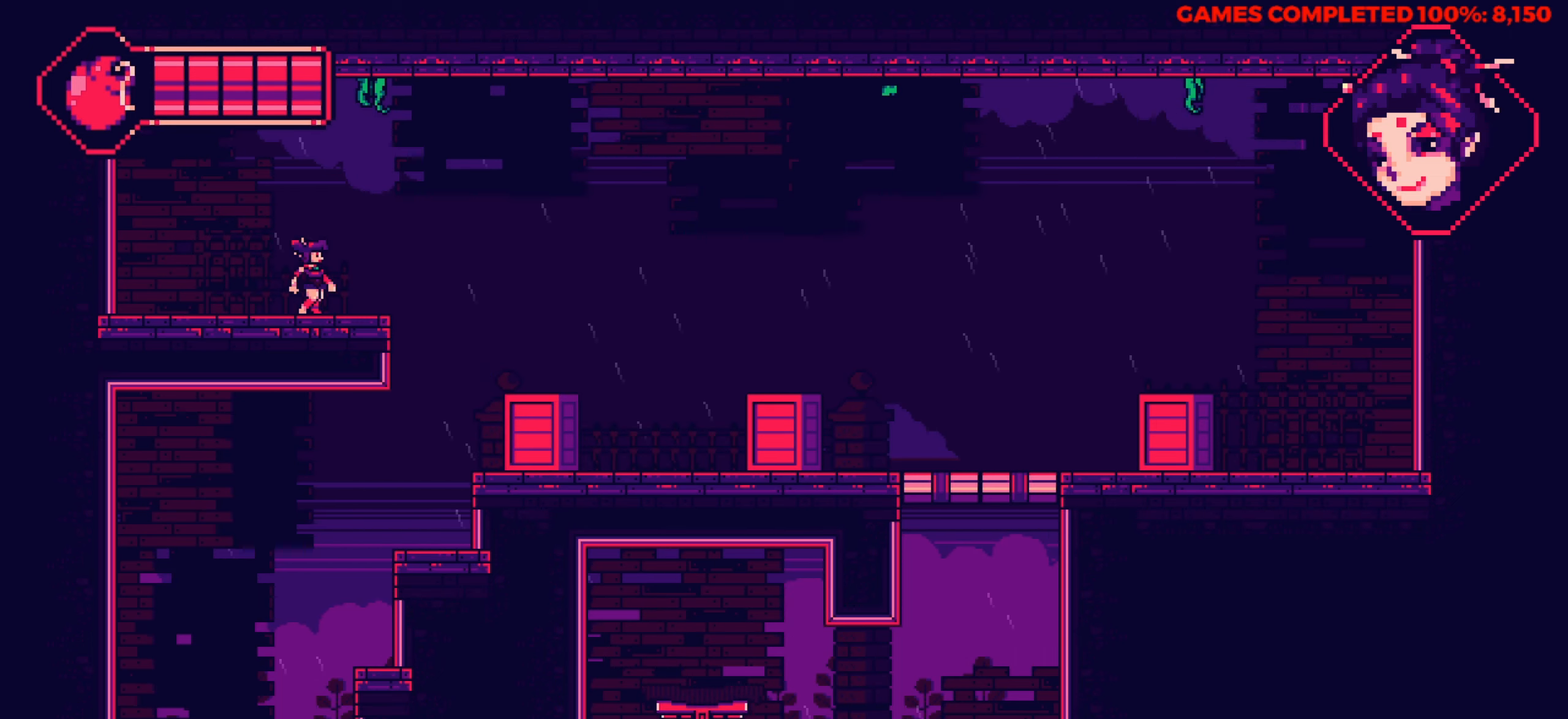
{"keys": ["right"], "events": [[116, "up", "down"], [300, "up", "up"]]}
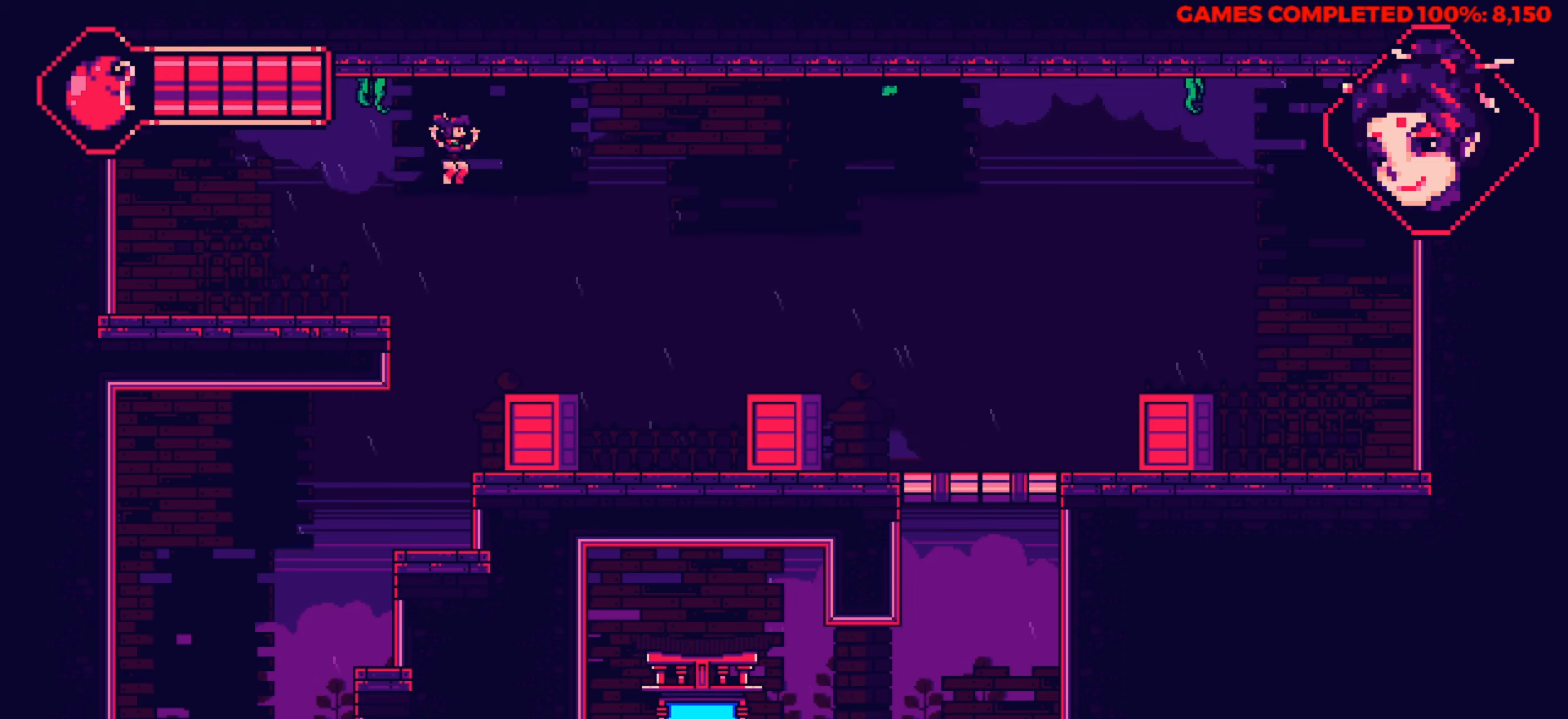
{"keys": ["right"], "events": []}
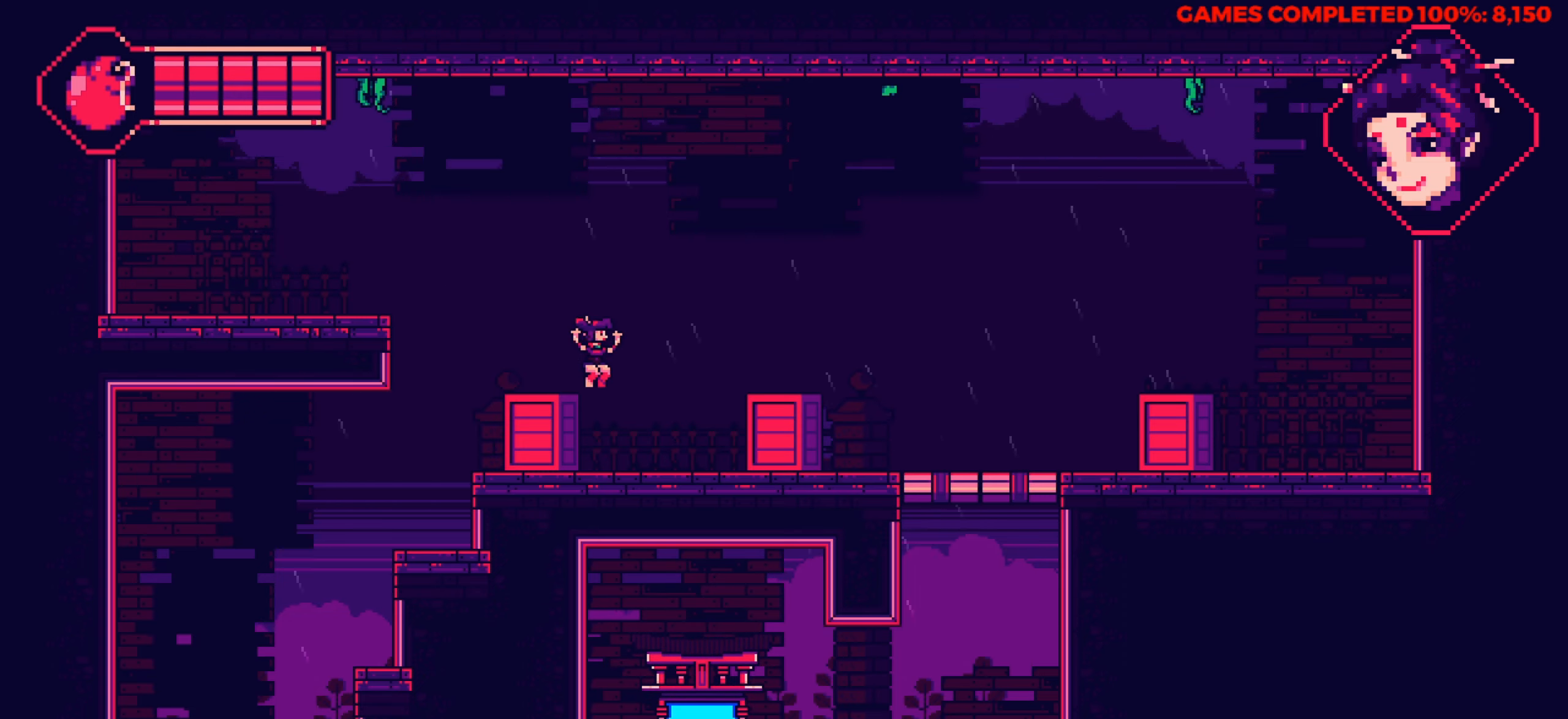
{"keys": ["right", "up"], "events": [[300, "up", "down"], [383, "up", "up"], [433, "up", "down"]]}
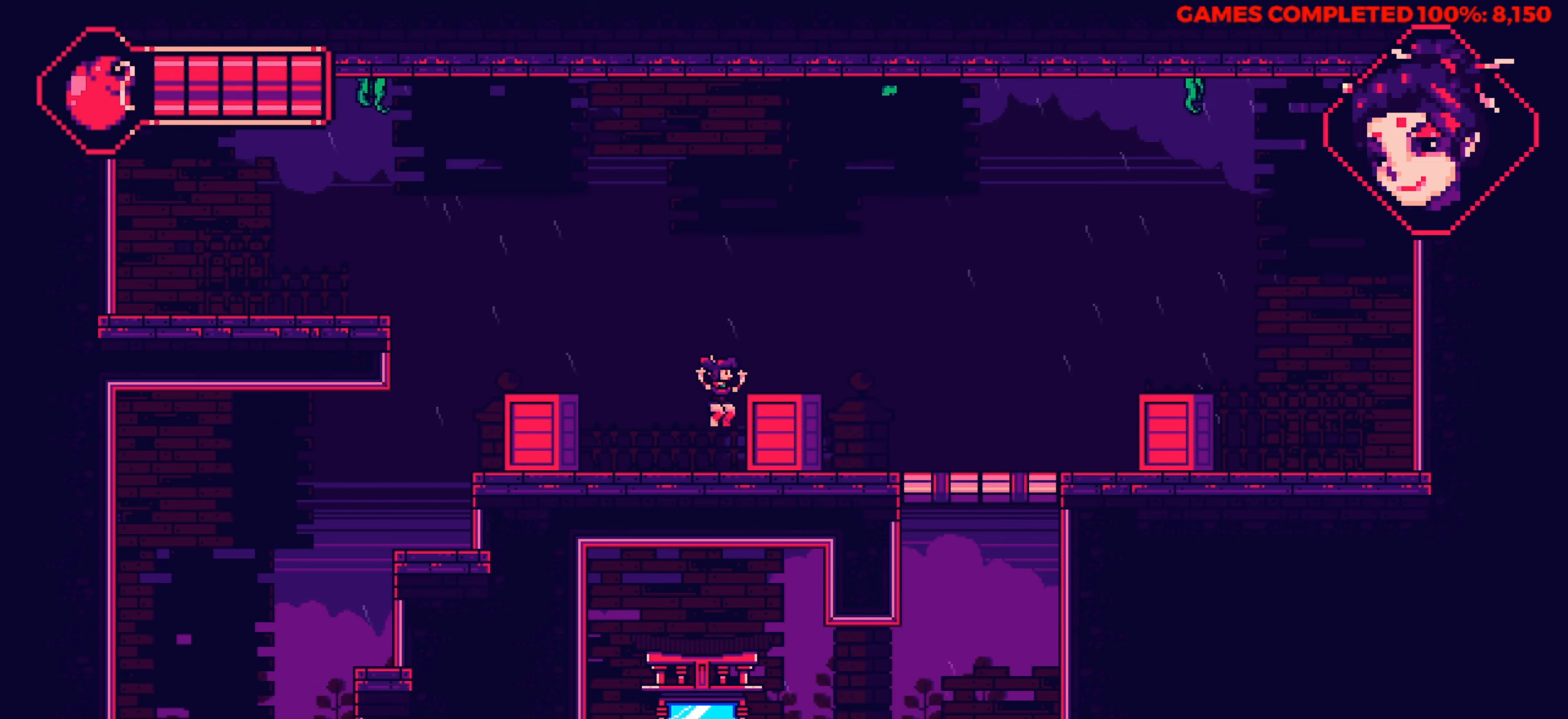
{"keys": ["right"], "events": [[217, "up", "up"]]}
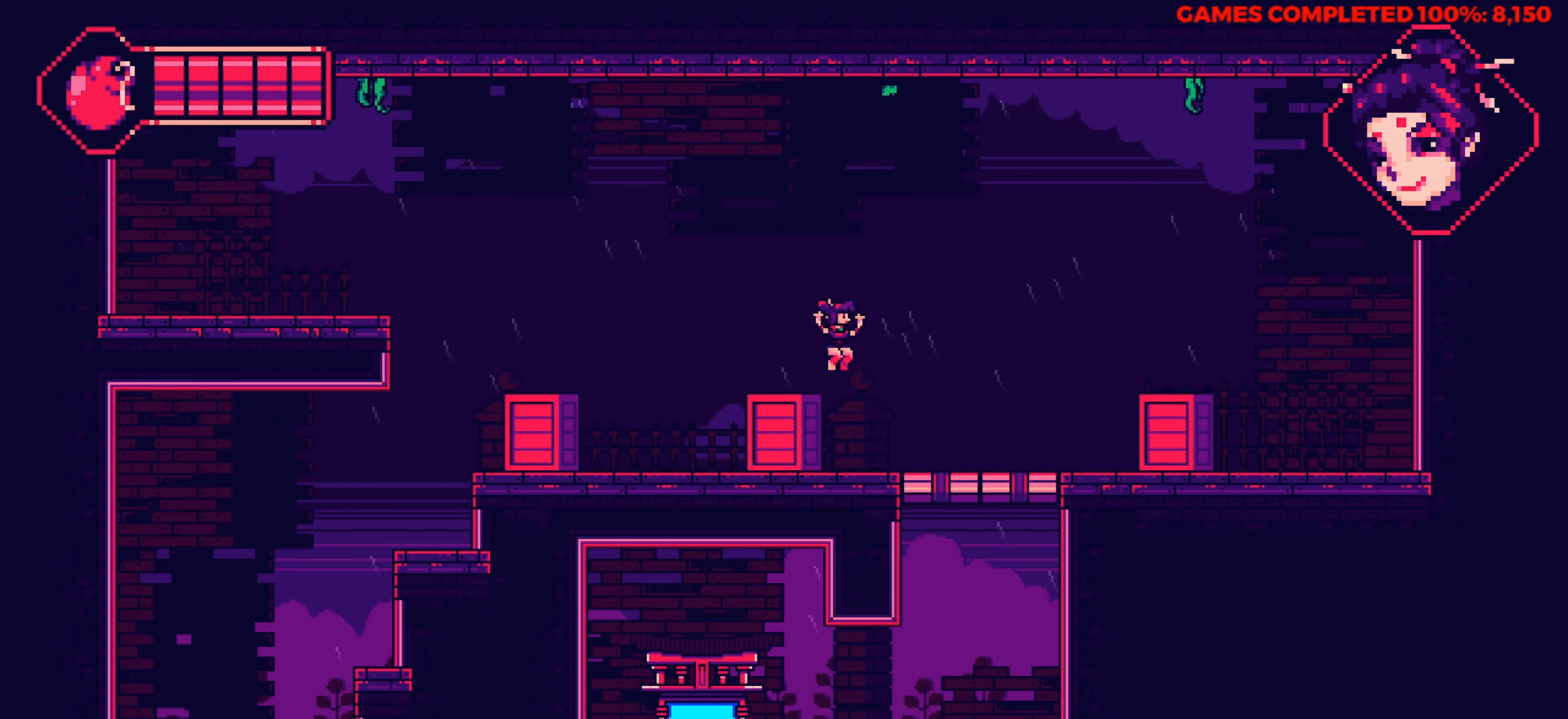
{"keys": ["down"], "events": [[183, "down", "down"], [417, "right", "up"]]}
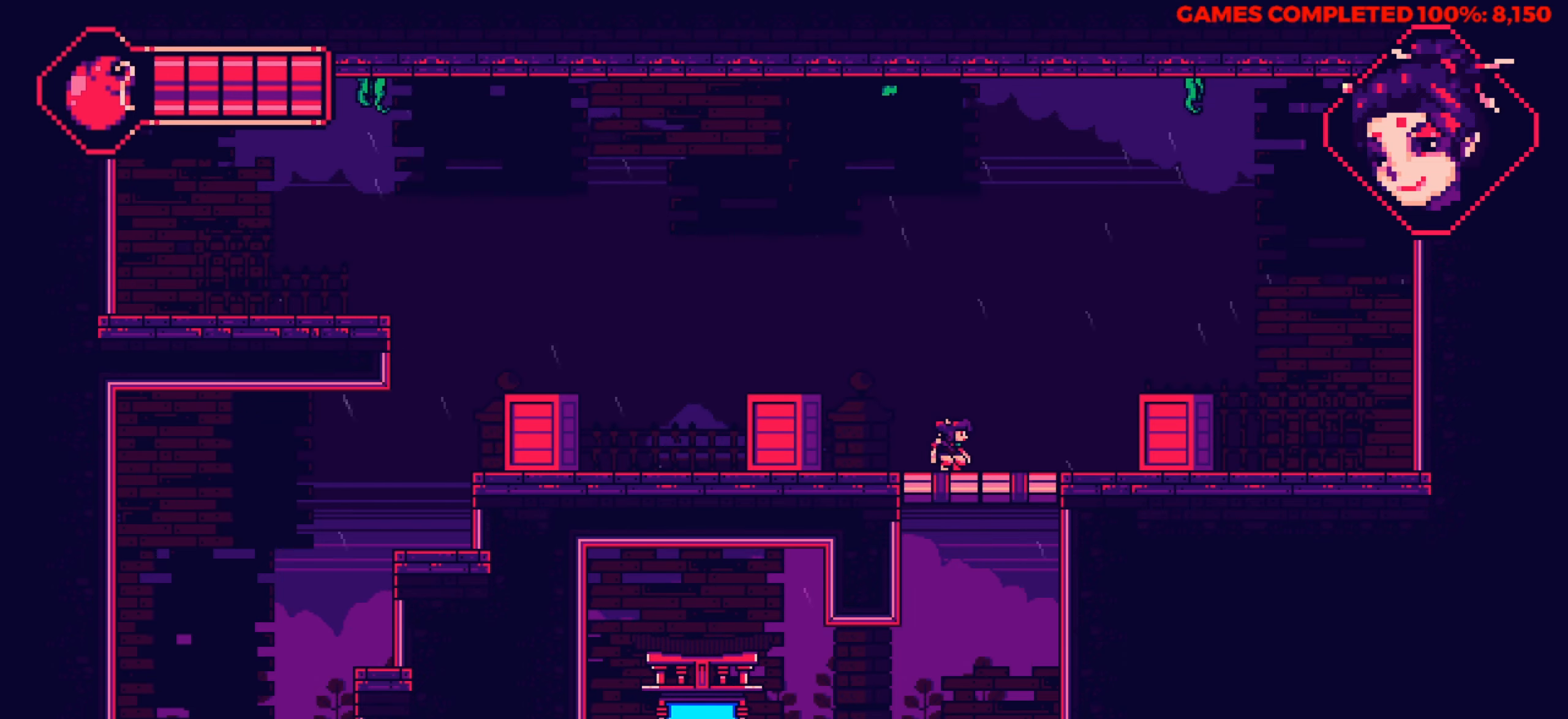
{"keys": ["left"], "events": [[17, "x", "down"], [150, "down", "up"], [150, "x", "up"], [300, "right", "down"], [333, "right", "up"], [383, "left", "down"]]}
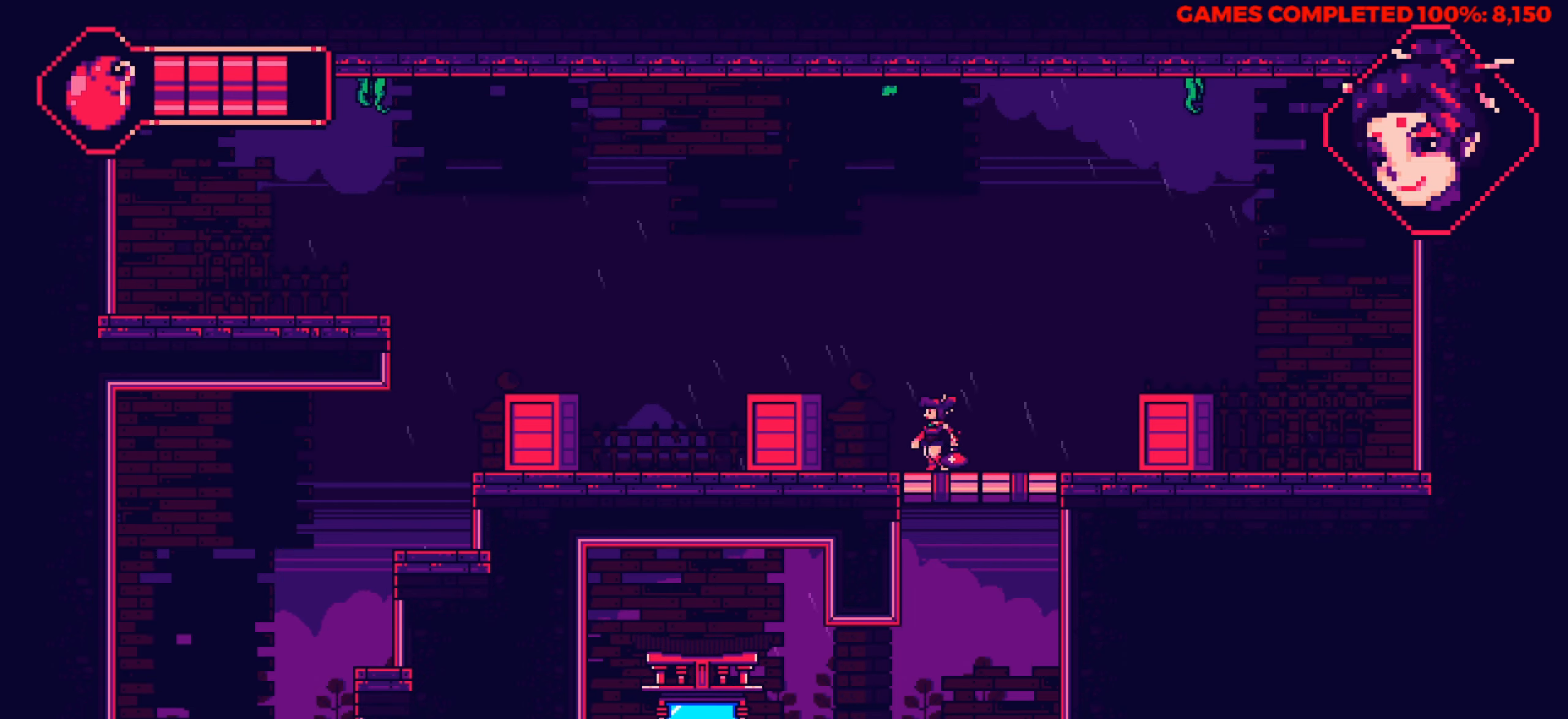
{"keys": ["left", "up"], "events": [[167, "up", "down"]]}
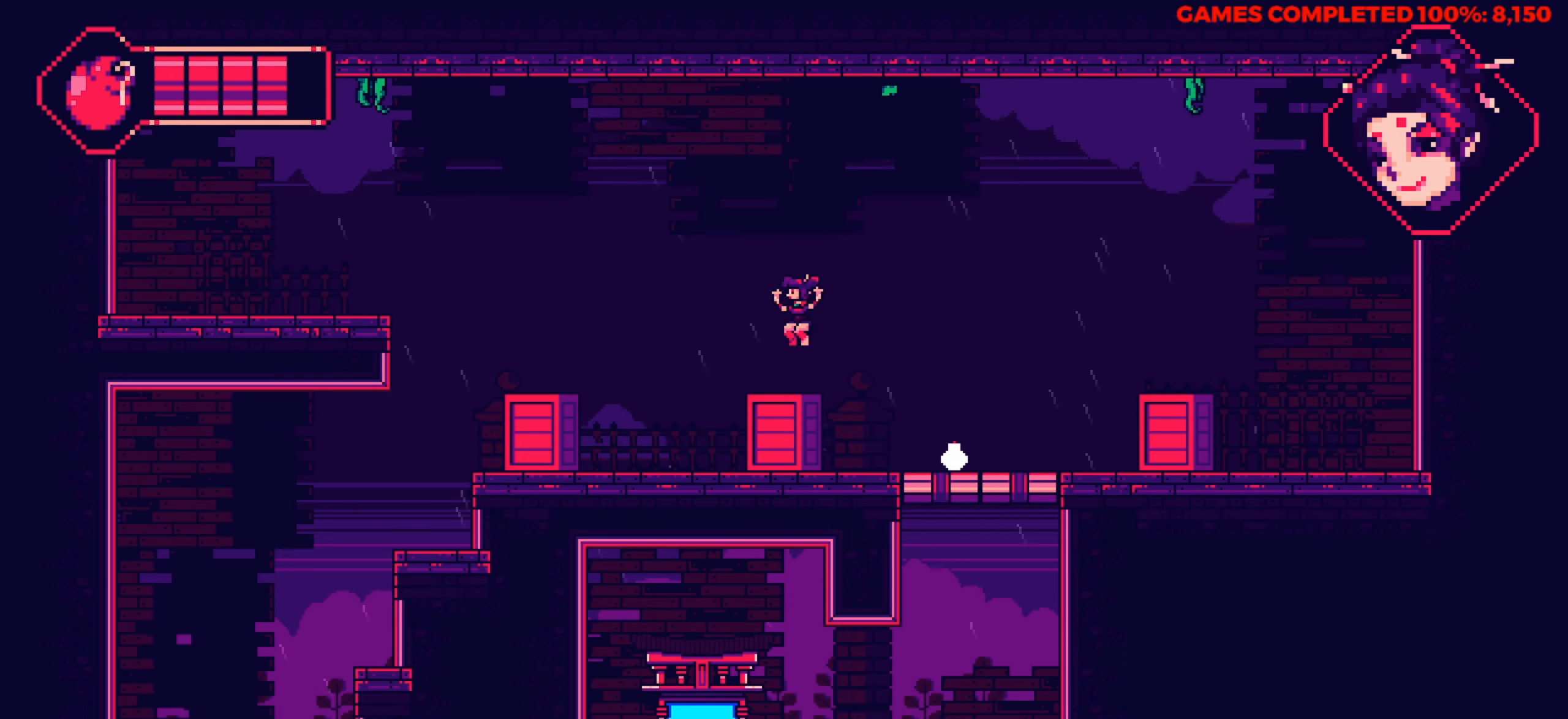
{"keys": ["right"], "events": [[50, "up", "up"], [417, "right", "down"], [467, "left", "up"]]}
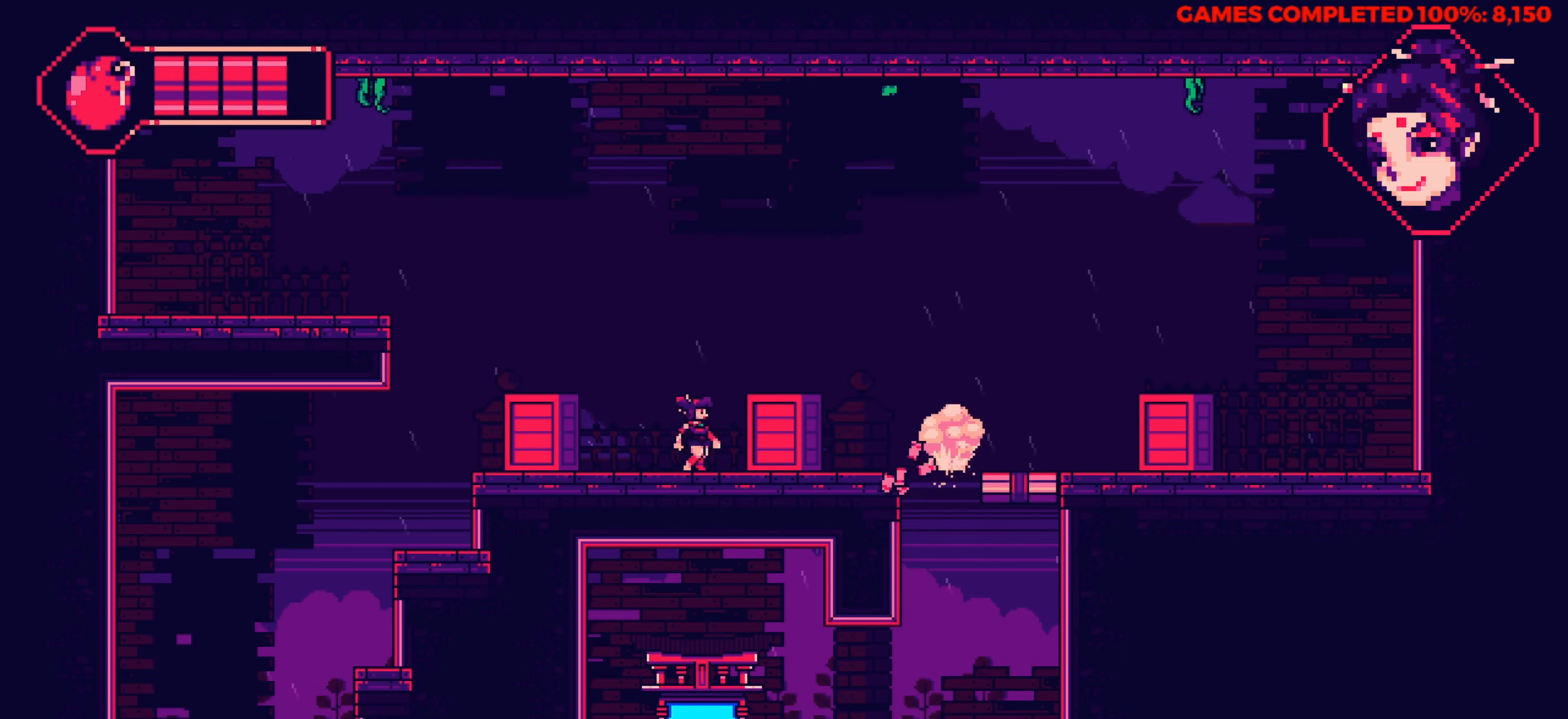
{"keys": ["right"], "events": []}
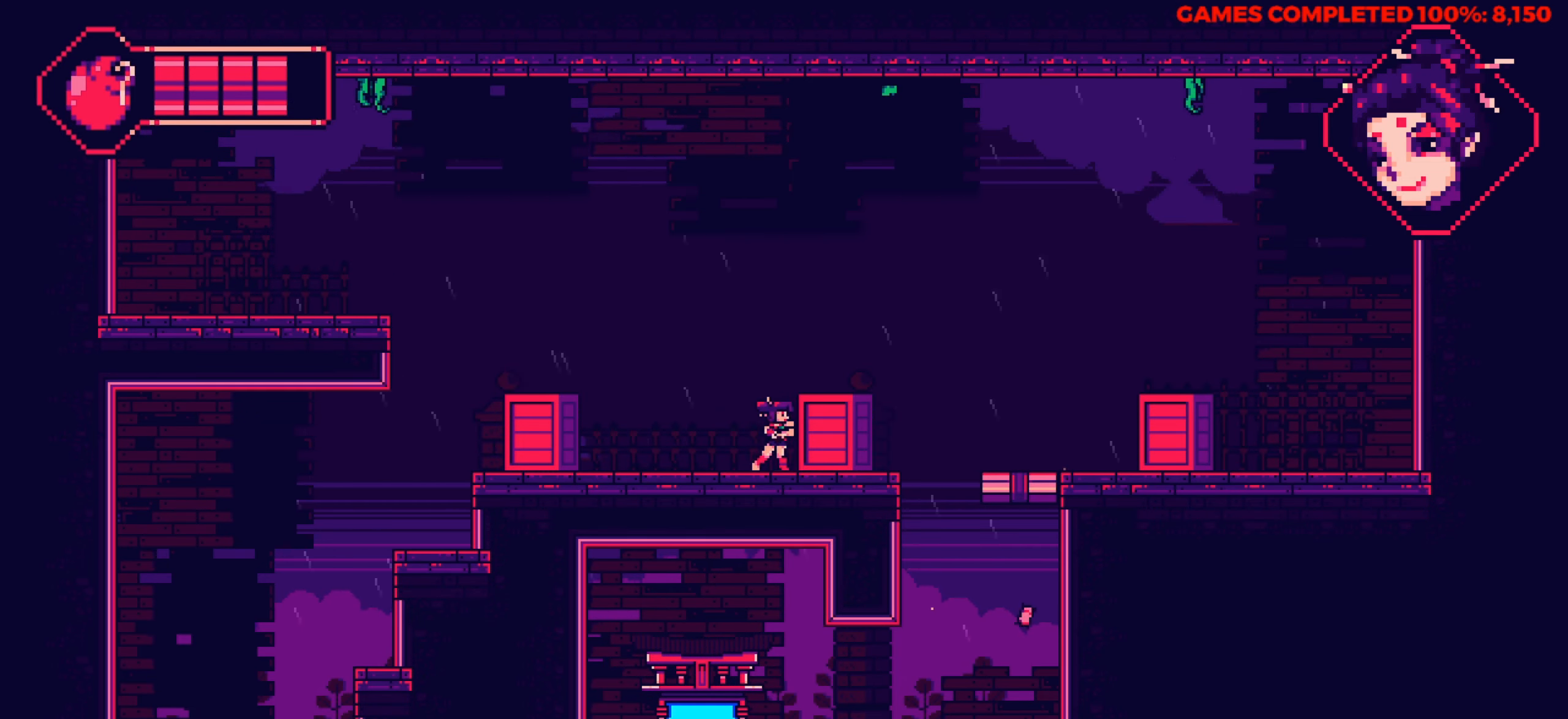
{"keys": ["right"], "events": []}
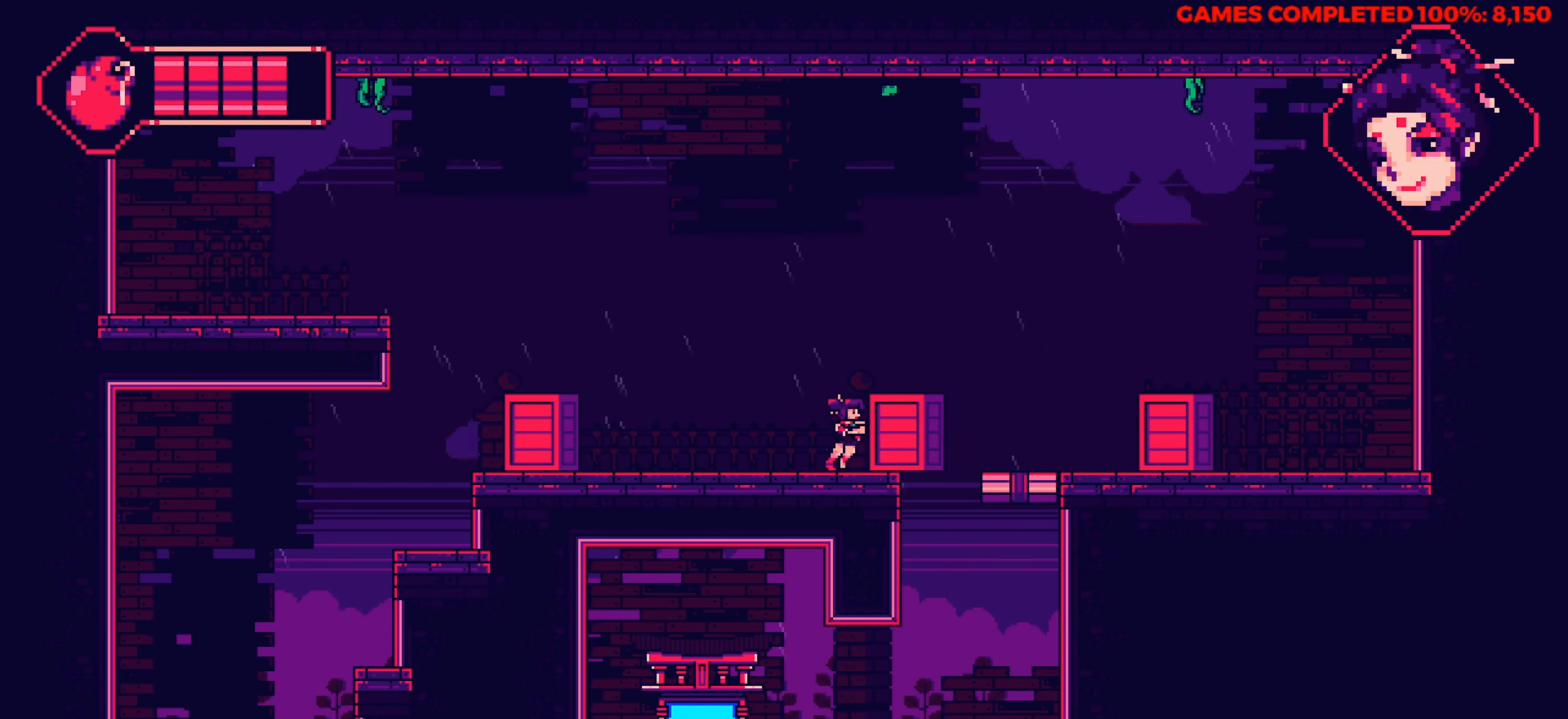
{"keys": ["left"], "events": [[317, "left", "down"], [317, "right", "up"]]}
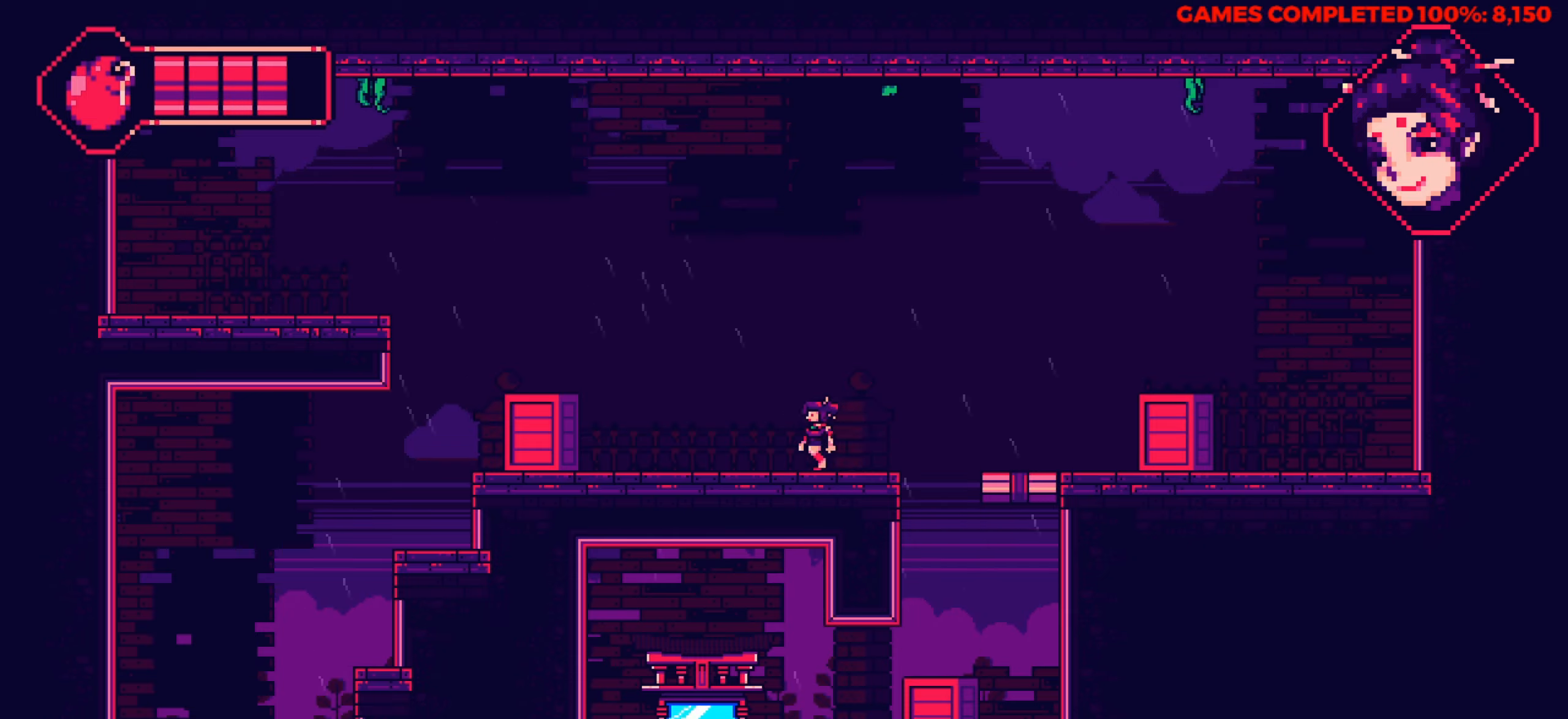
{"keys": ["left"], "events": []}
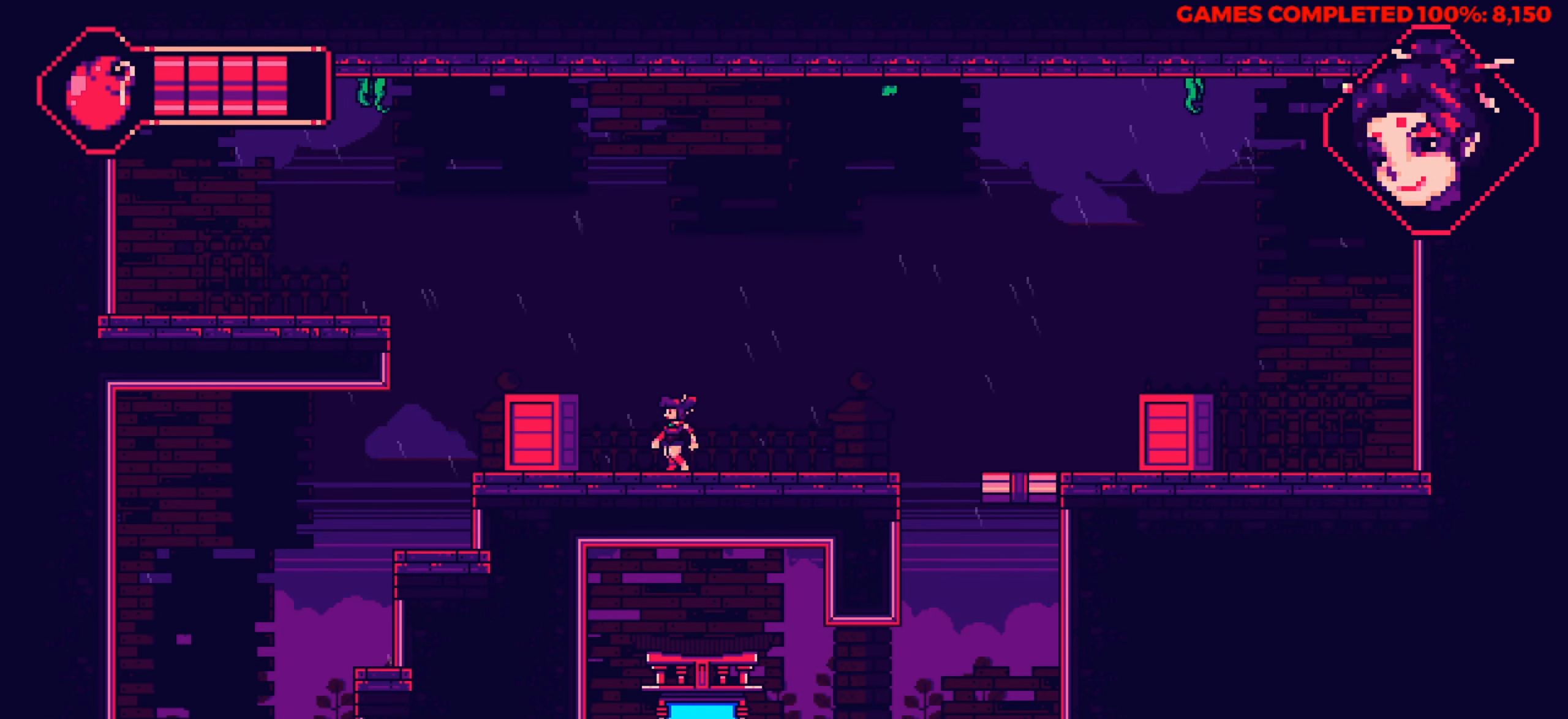
{"keys": ["left"], "events": [[117, "up", "down"], [450, "up", "up"]]}
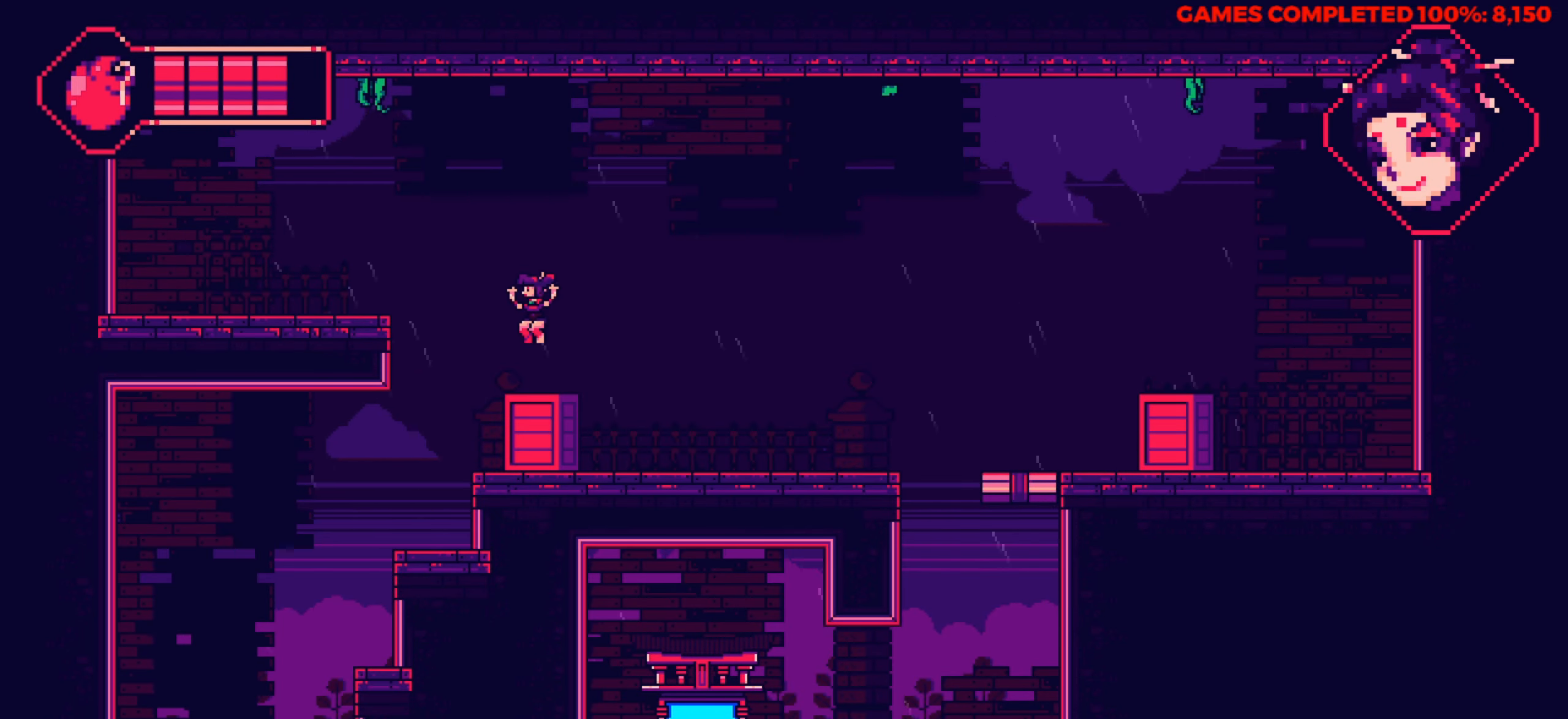
{"keys": ["right"], "events": [[284, "left", "up"], [284, "right", "down"]]}
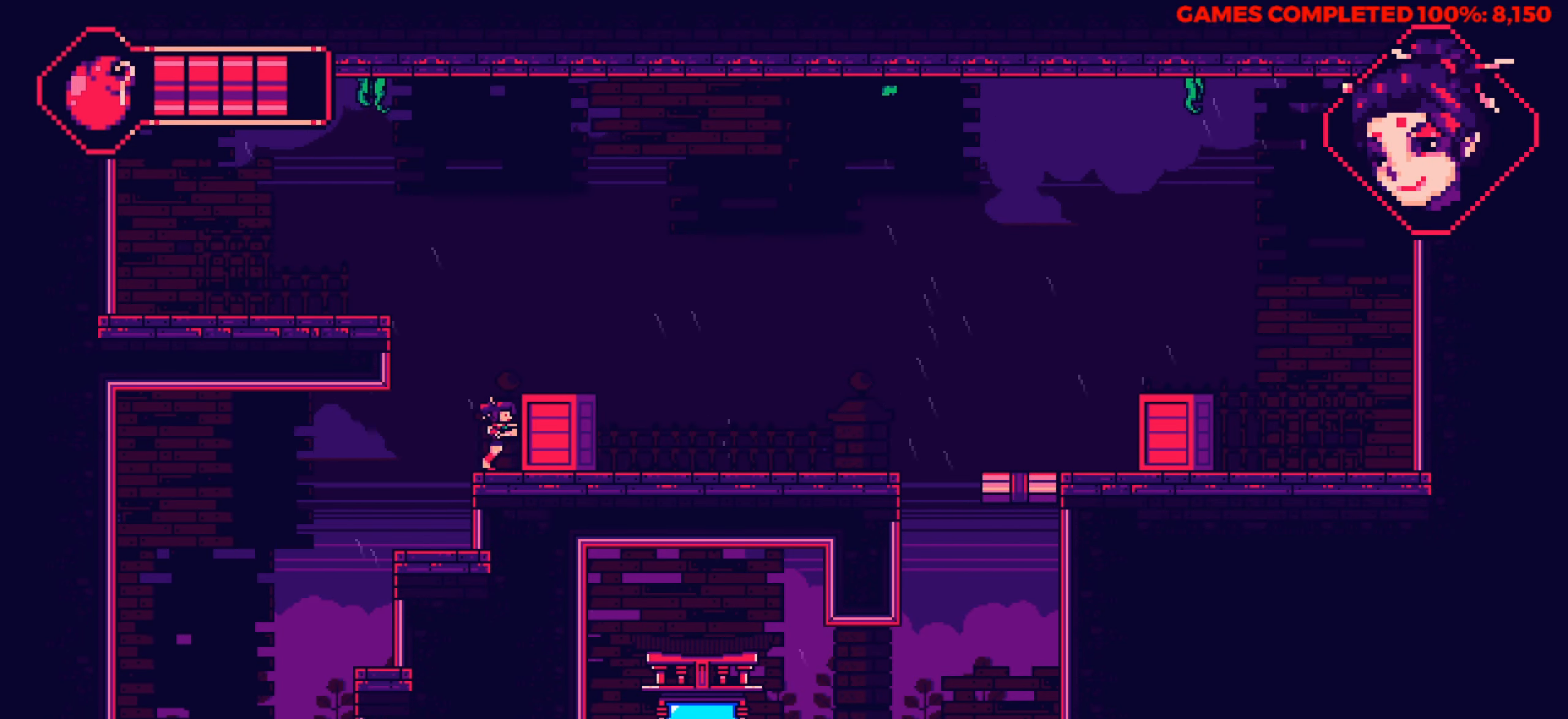
{"keys": ["right"], "events": []}
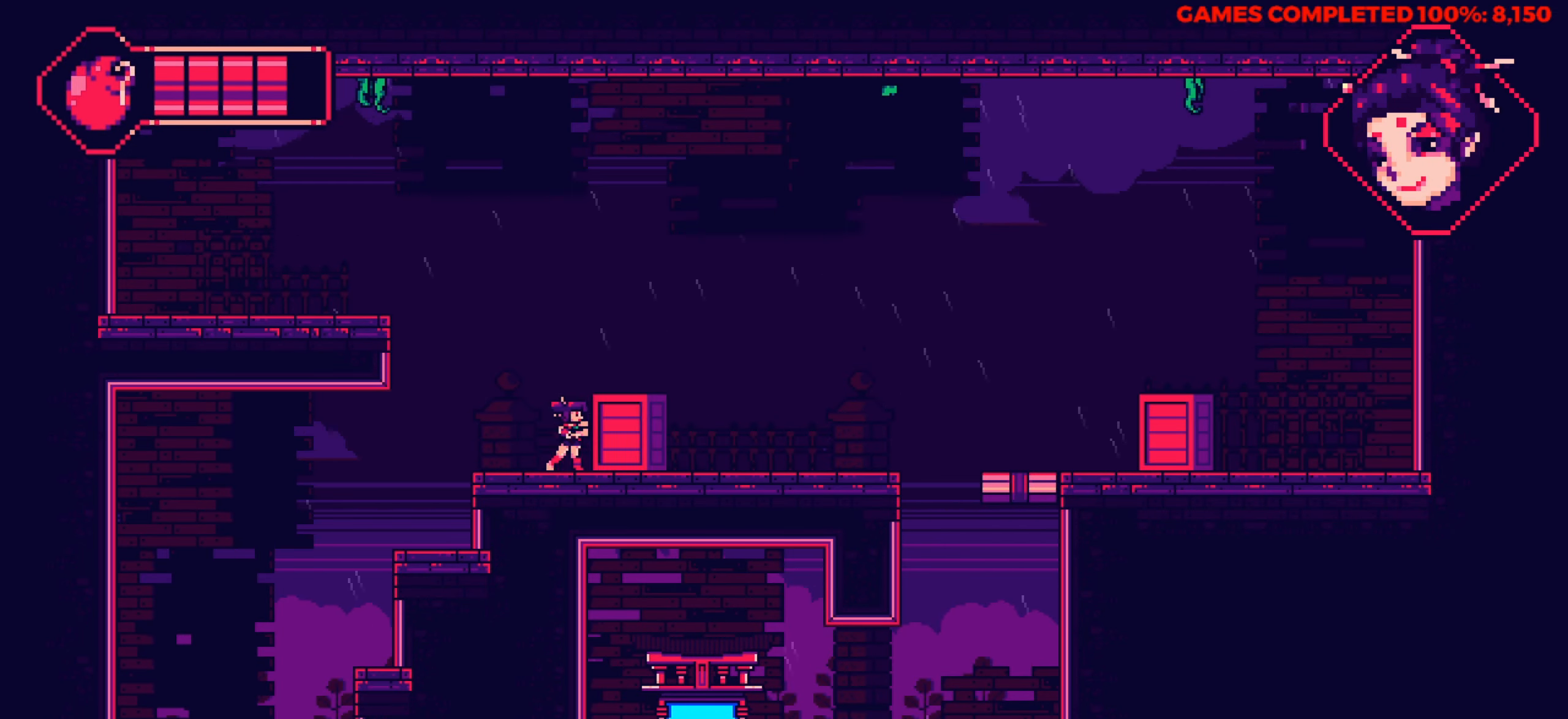
{"keys": ["right"], "events": []}
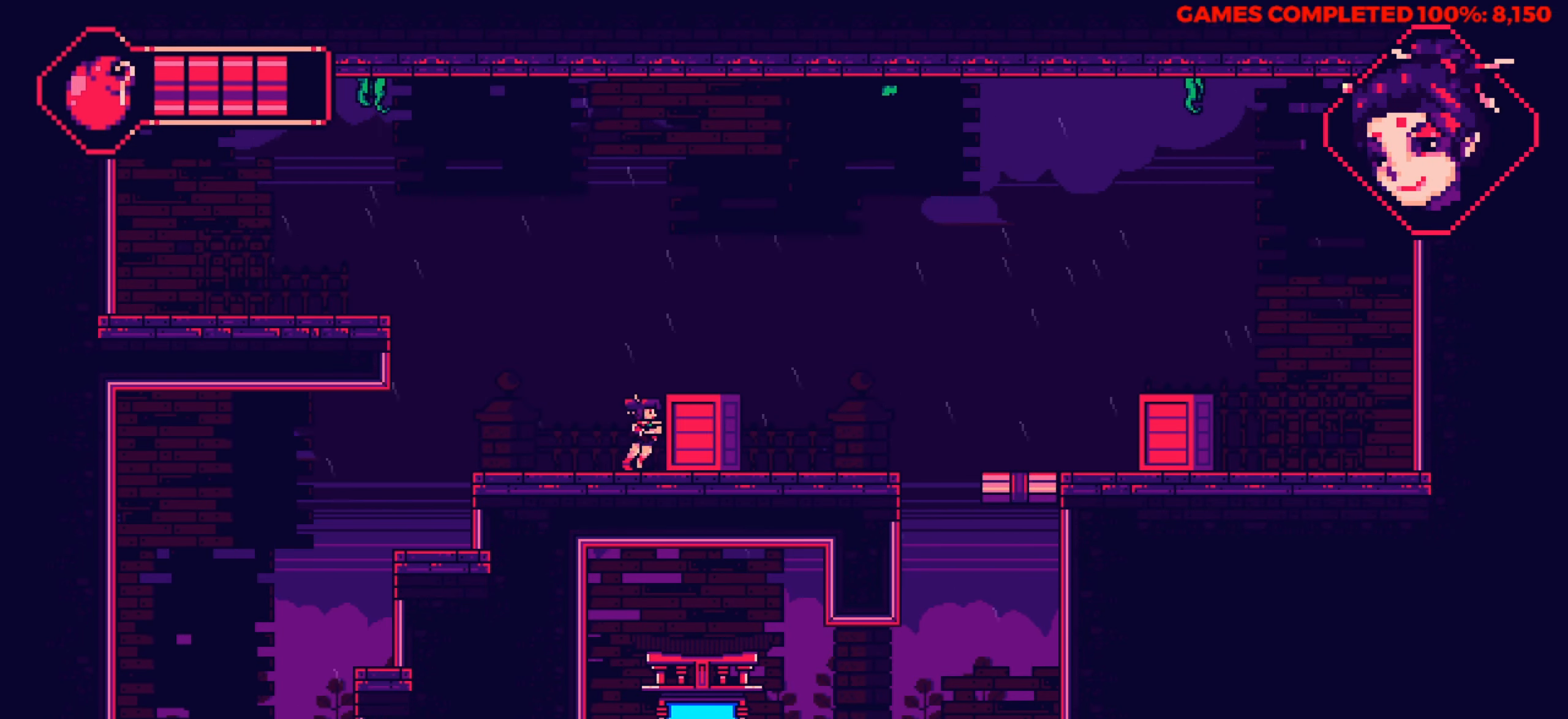
{"keys": ["right"], "events": []}
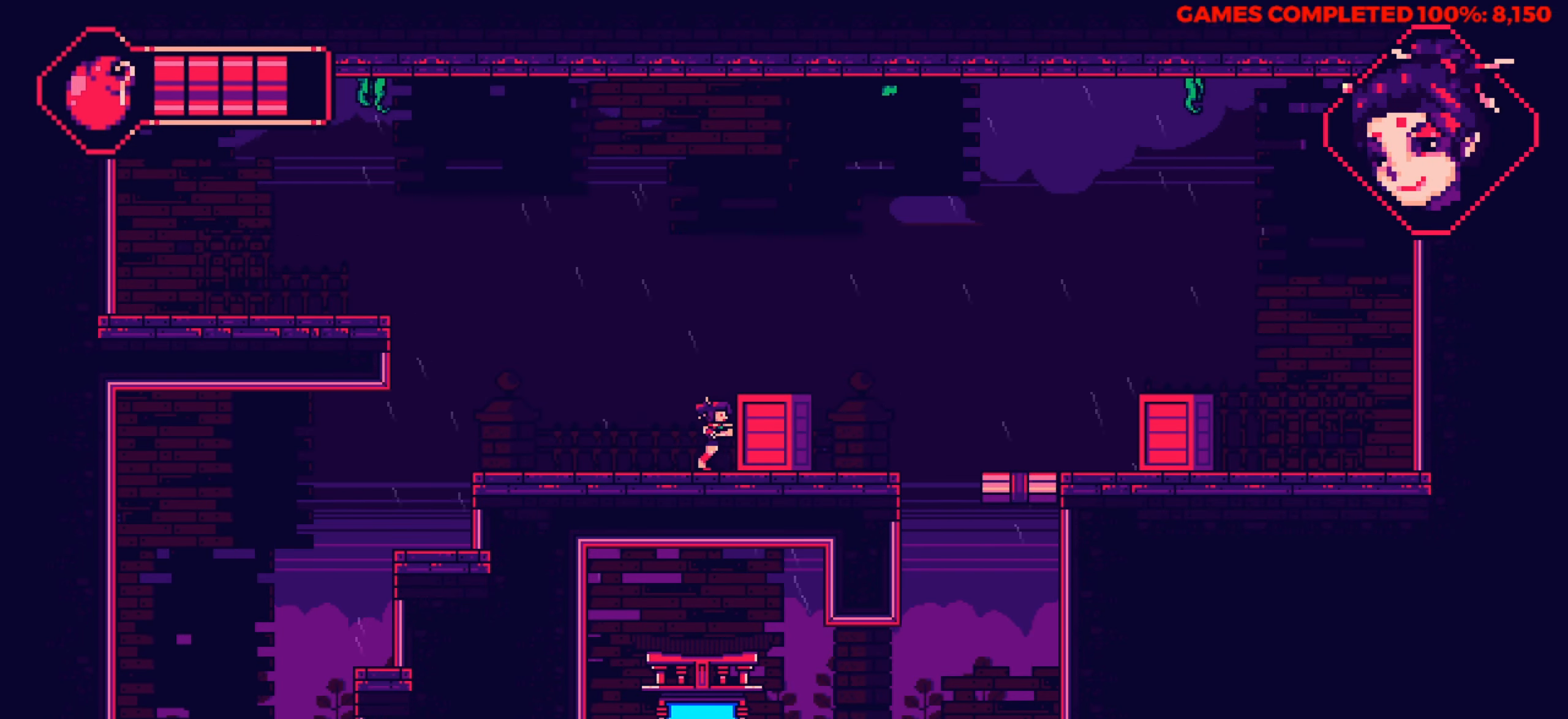
{"keys": ["right"], "events": []}